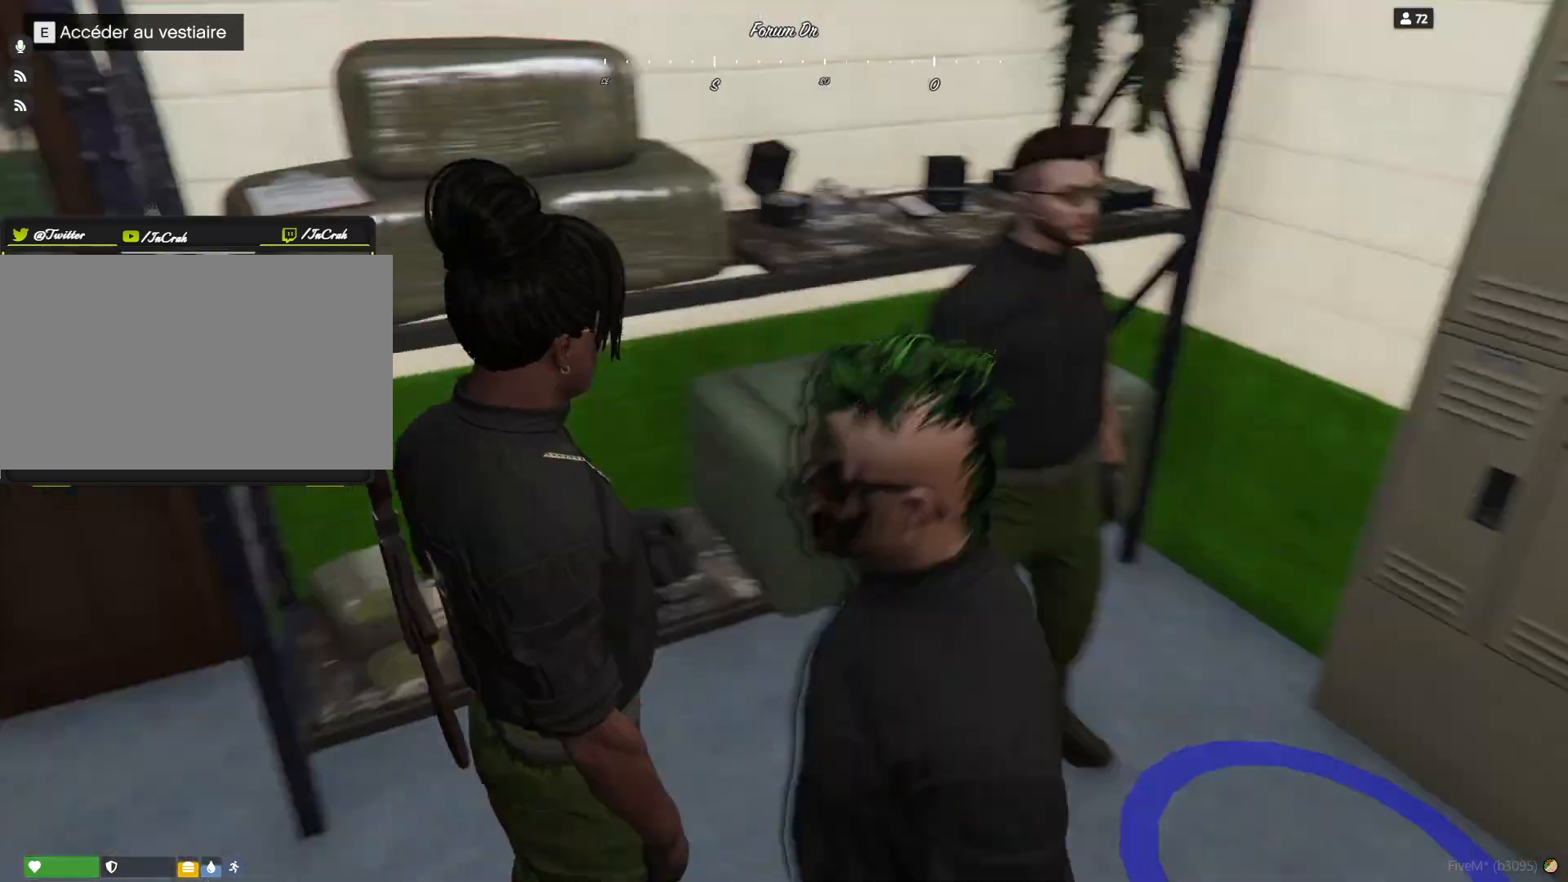
Gameplay with keyboard and mouse; each line is a JSON object with the keys held at the frame after it. "events" lists presses ("down") and releases ("up") of "a", "d", "e", "q", "r", "s", "space" and "w" between this image and that frame as [ms after this image, input, new state], when the widget could be followed in between. No other keys are recorded. Mouse buttons are not recorded. Not read: mouse_move.
{"keys": ["q"], "events": [[433, "q", "down"]]}
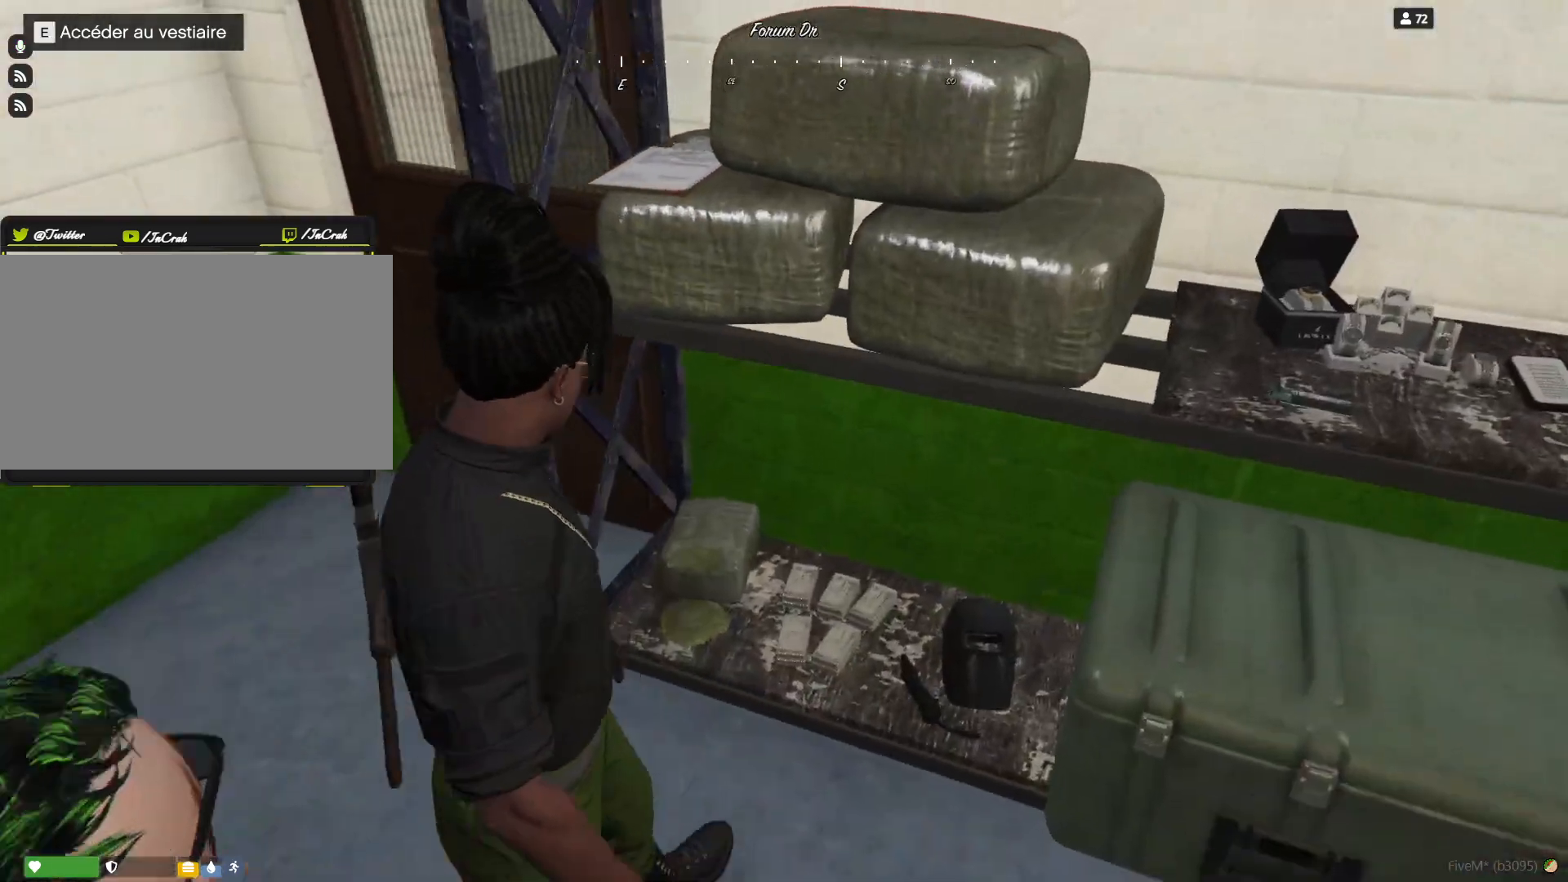
{"keys": ["q"], "events": []}
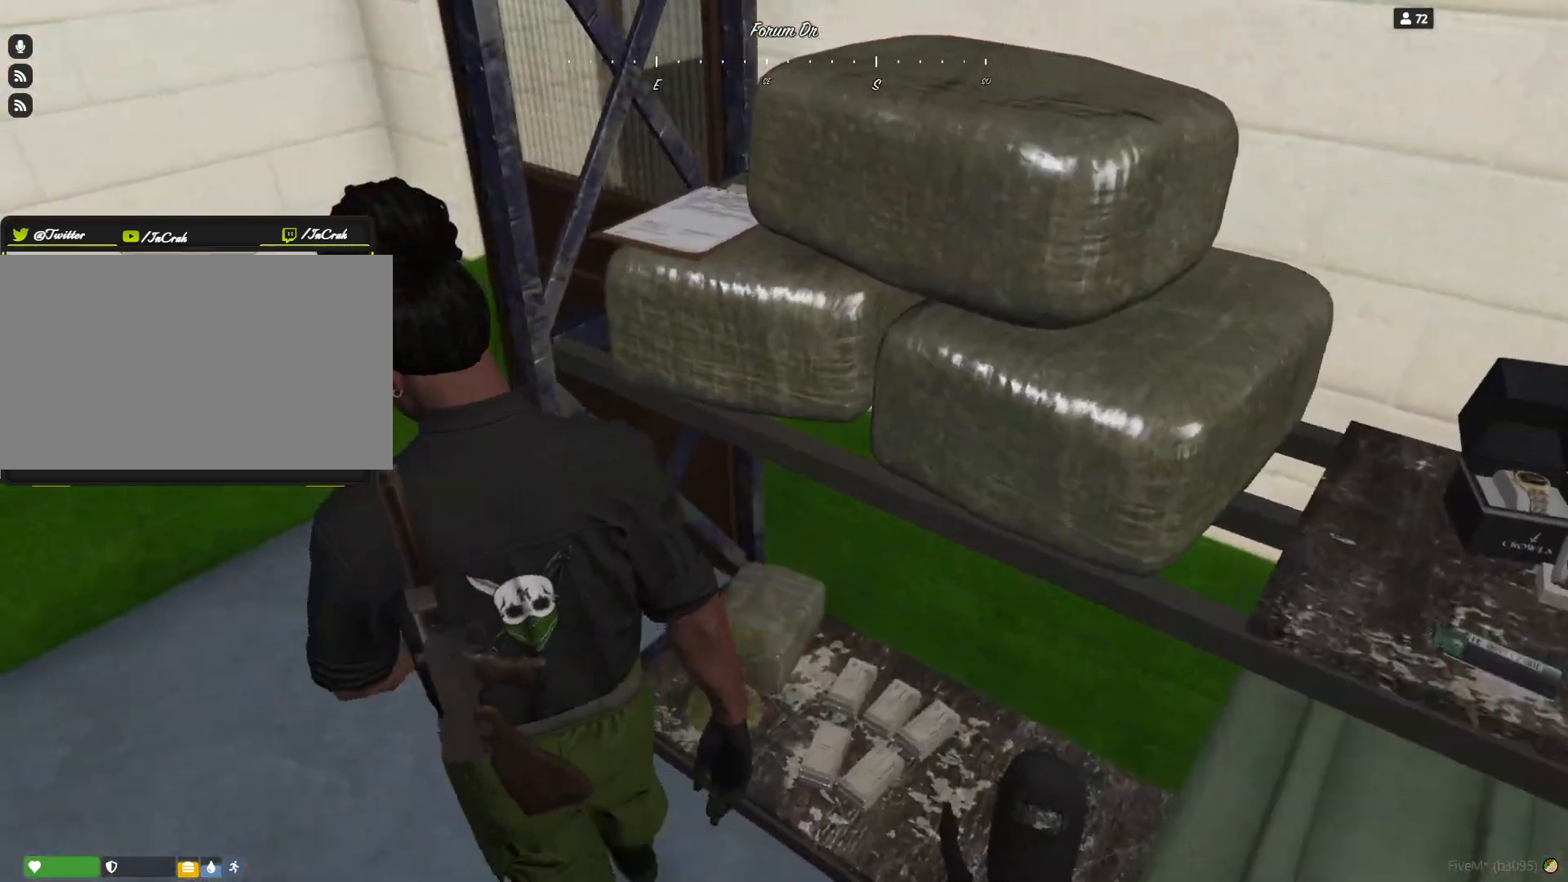
{"keys": [], "events": [[500, "q", "up"]]}
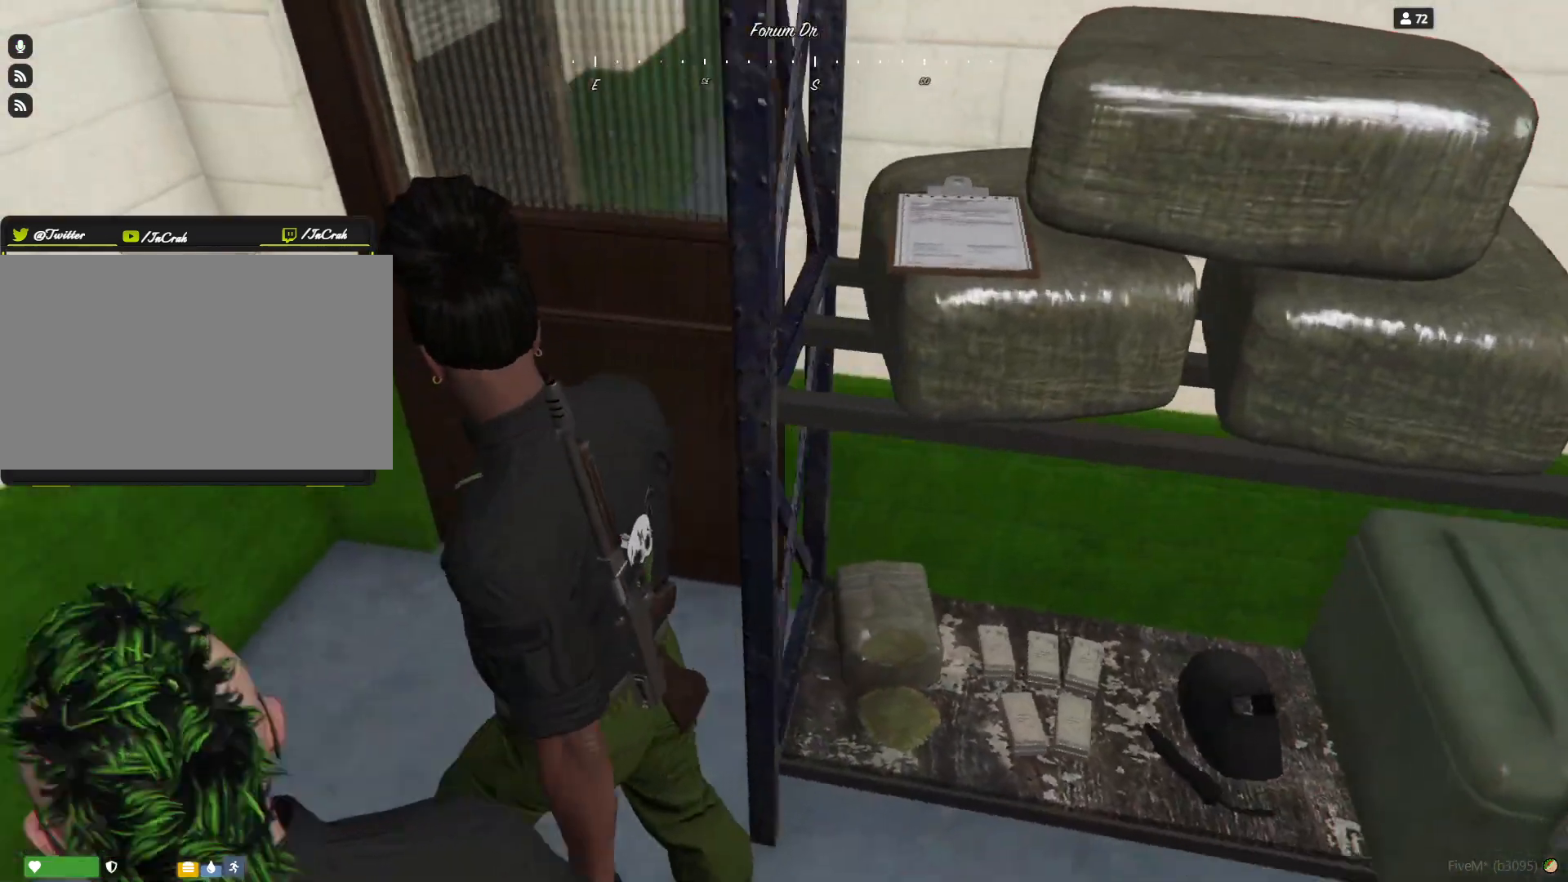
{"keys": ["q"], "events": [[367, "q", "down"]]}
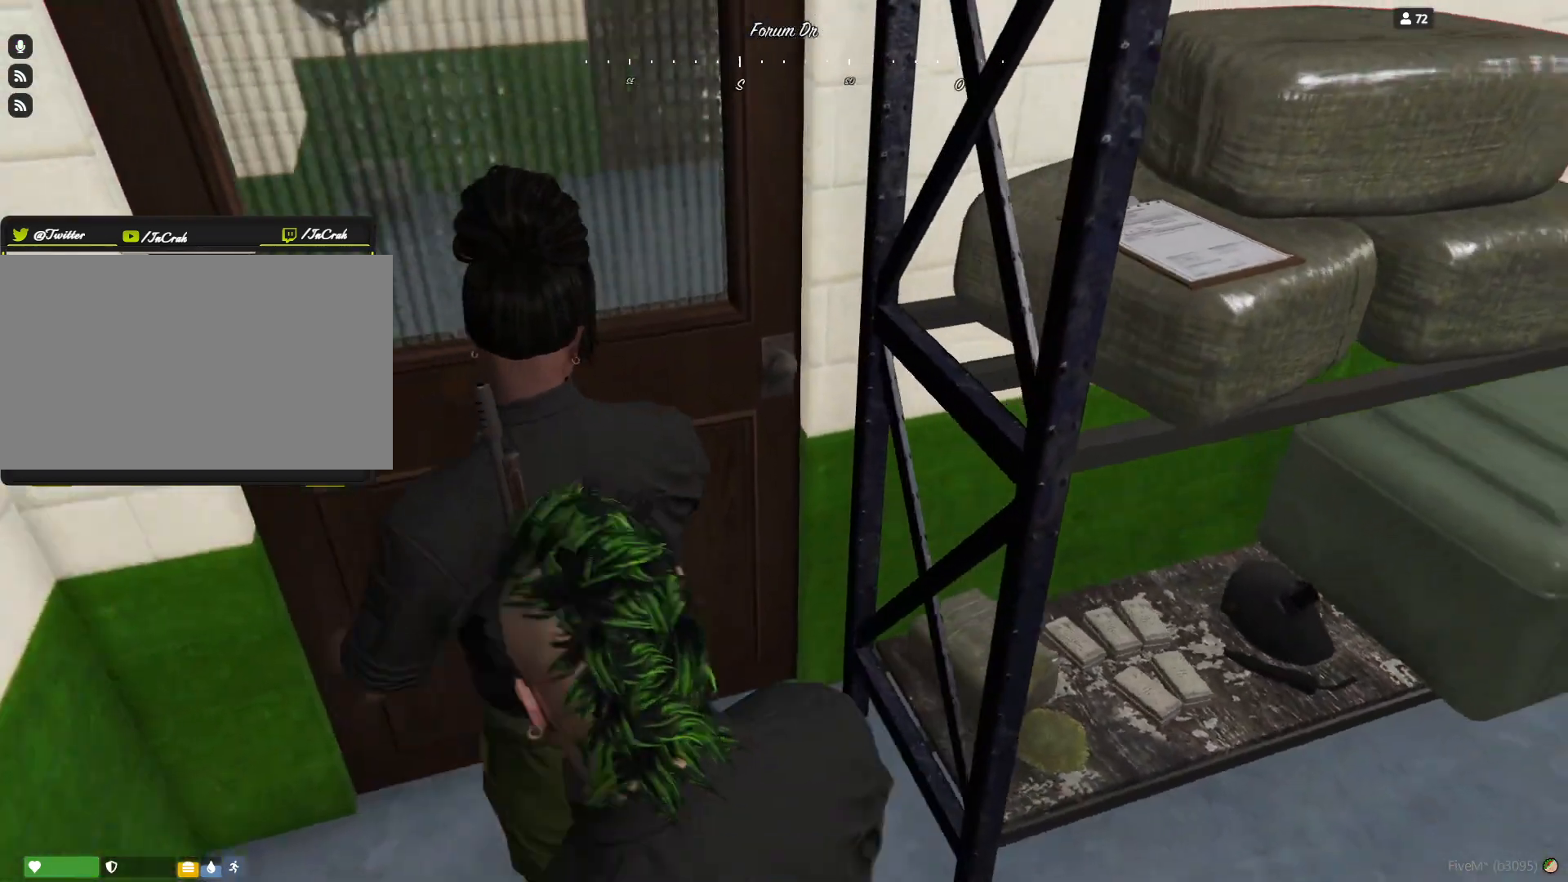
{"keys": [], "events": [[67, "q", "up"]]}
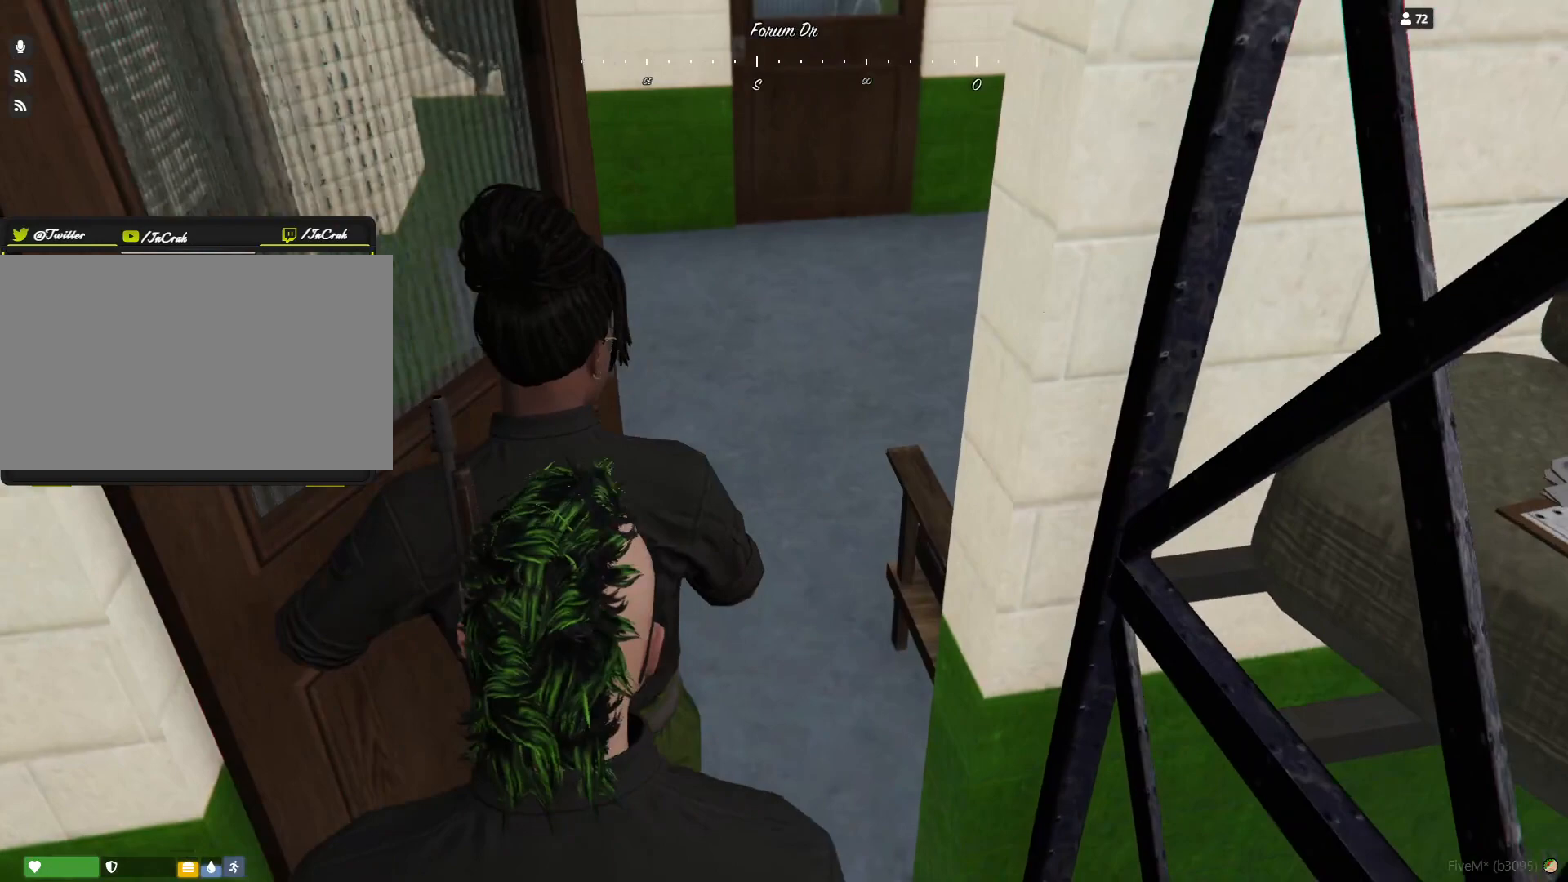
{"keys": ["d"], "events": [[33, "d", "down"]]}
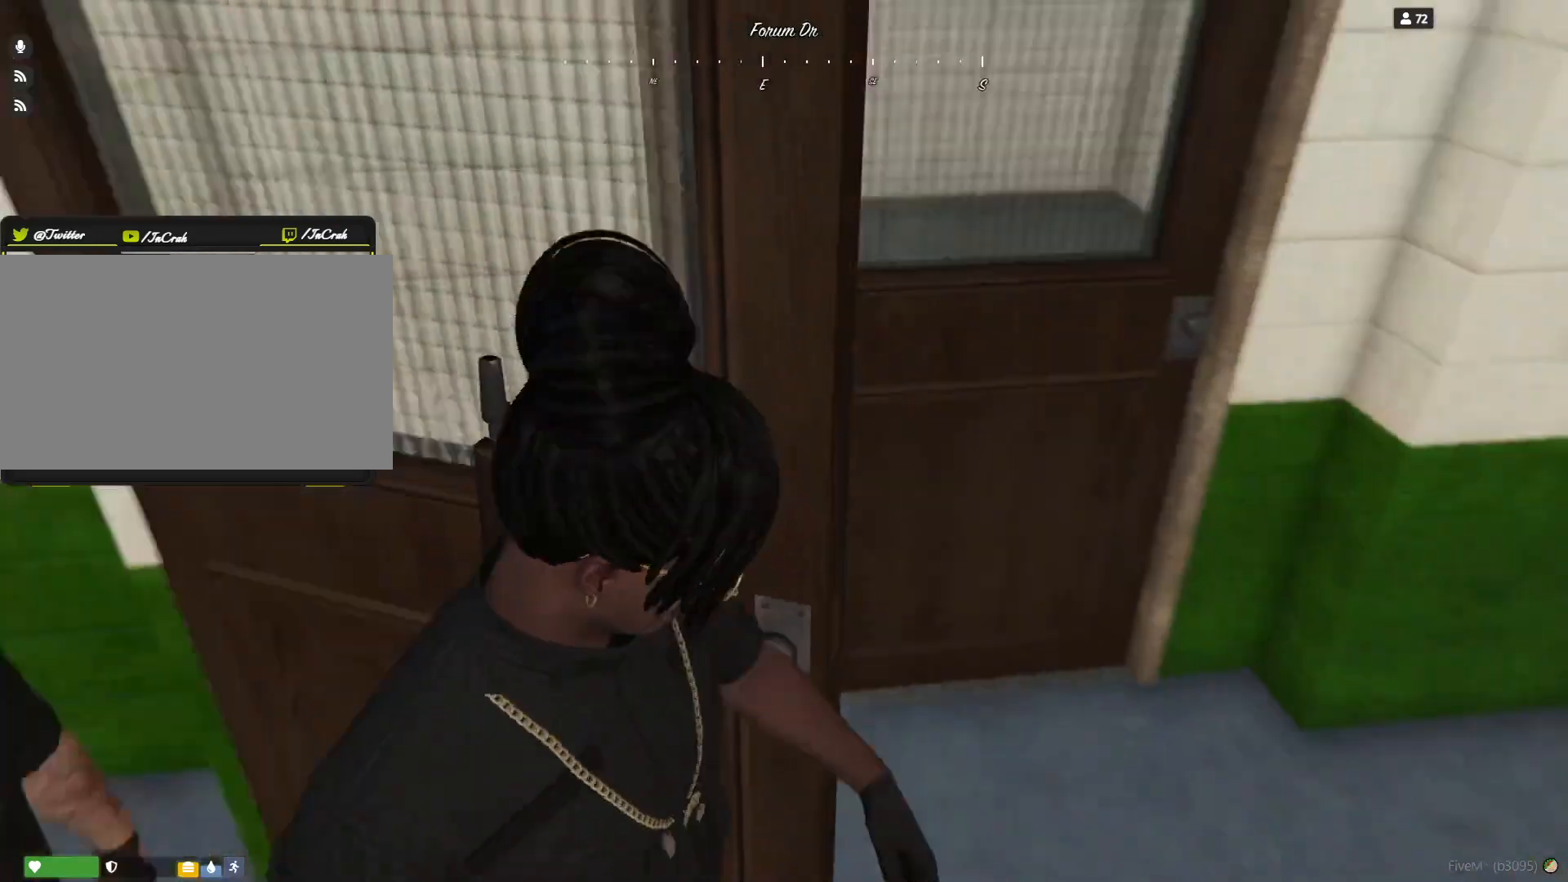
{"keys": [], "events": [[400, "d", "up"]]}
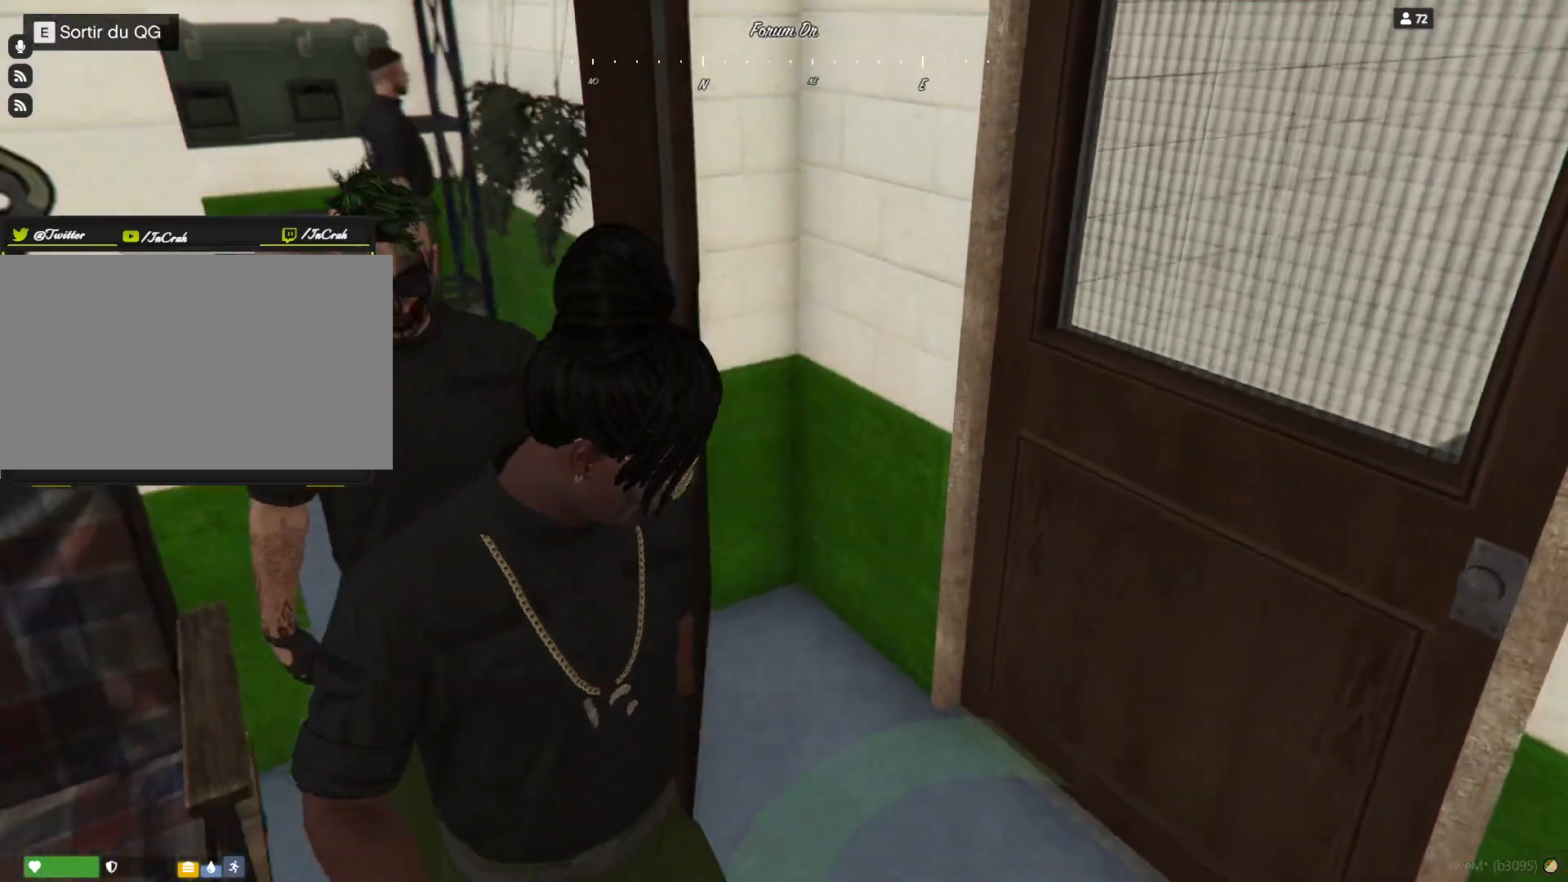
{"keys": [], "events": []}
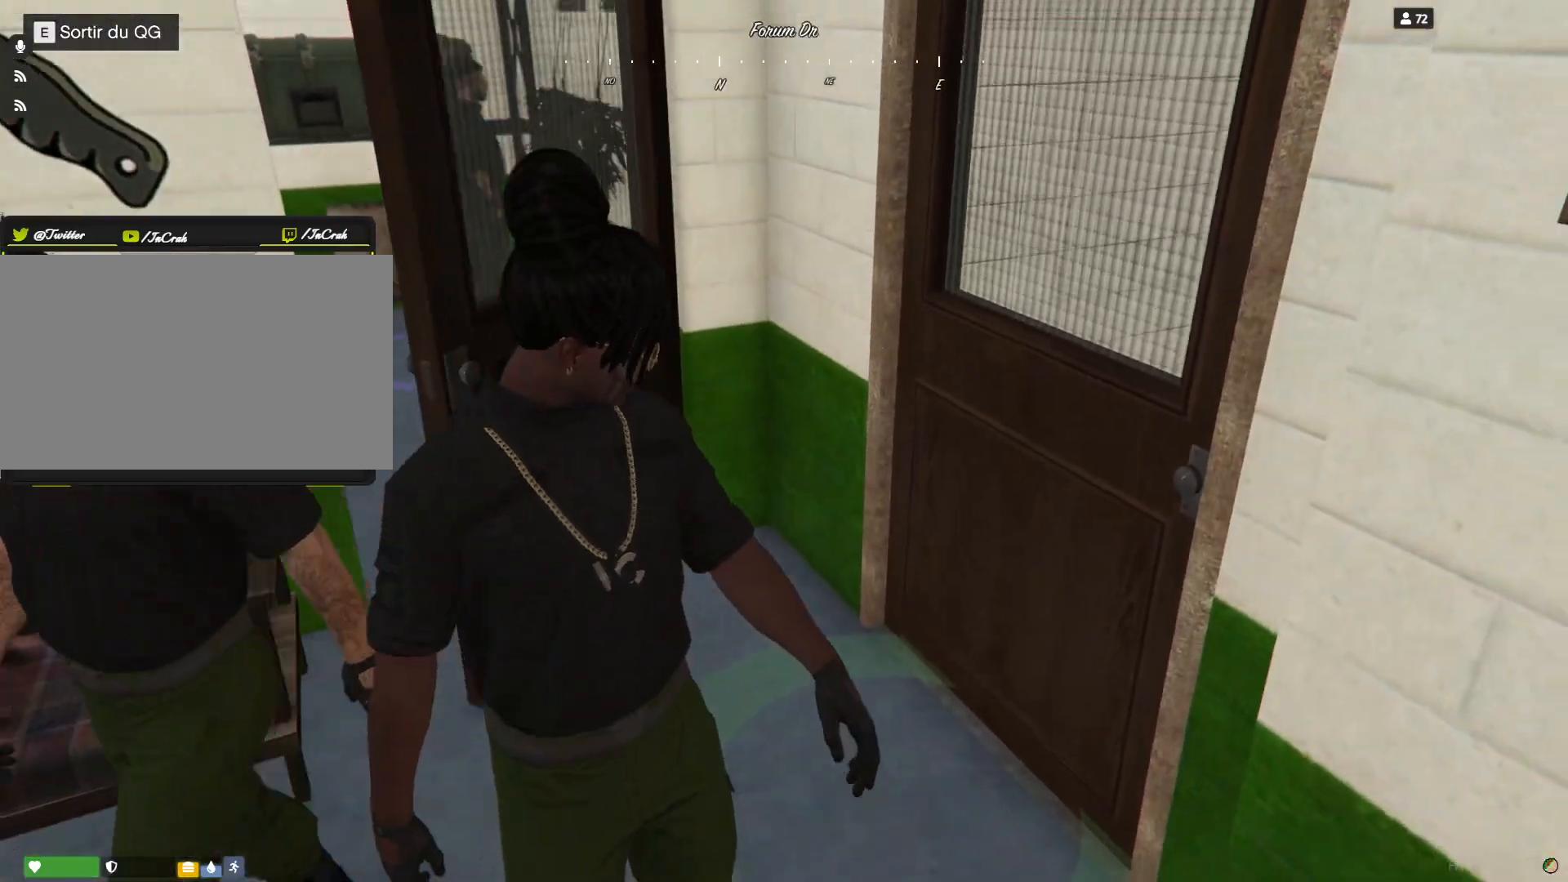
{"keys": ["q"], "events": [[467, "q", "down"]]}
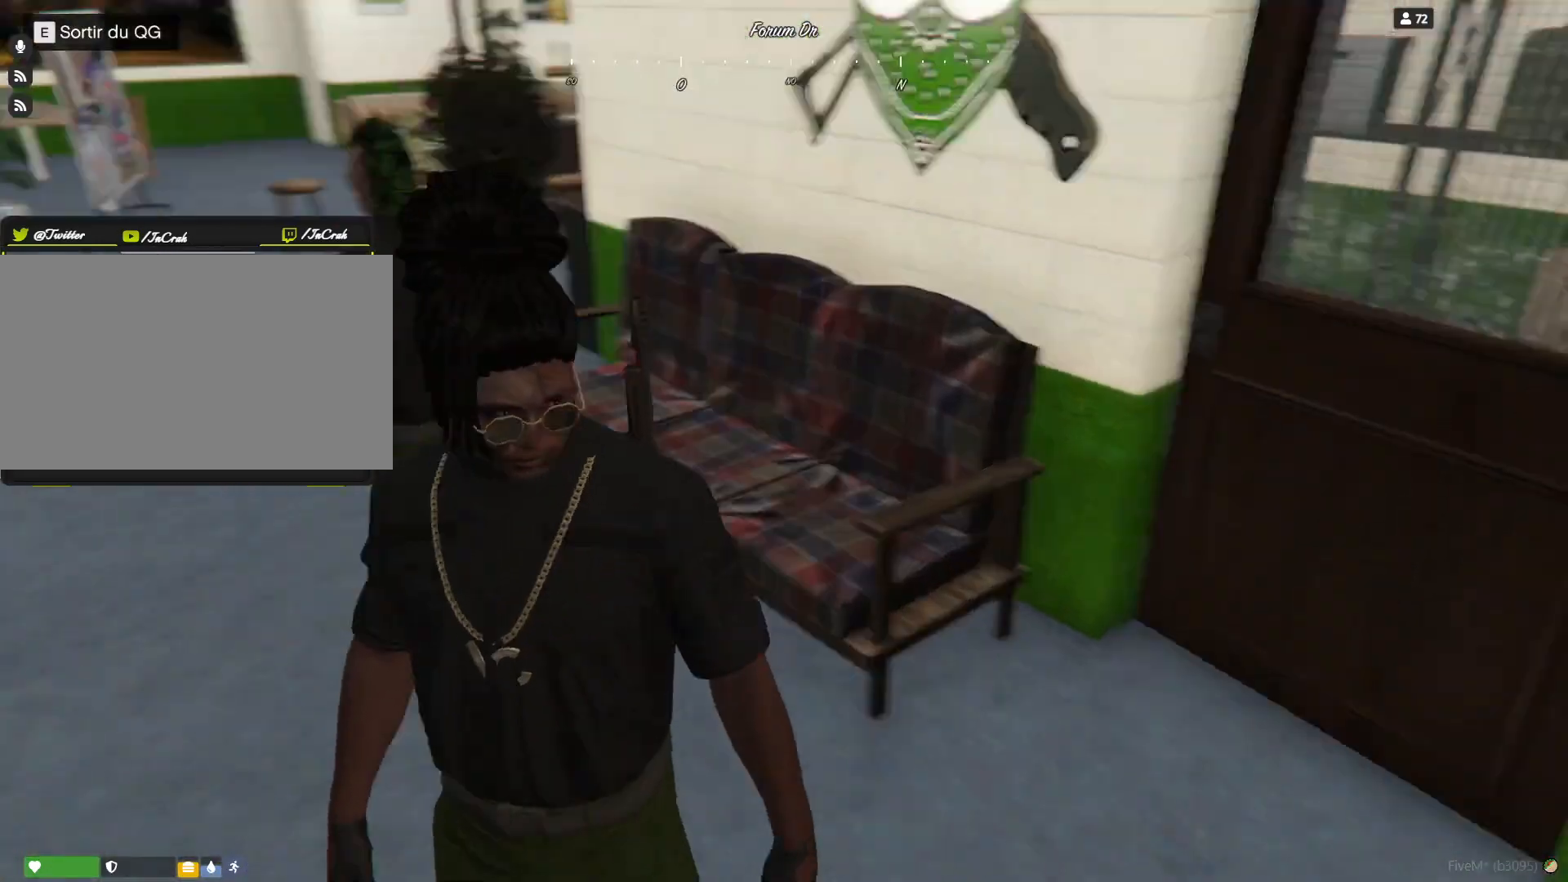
{"keys": ["q"], "events": []}
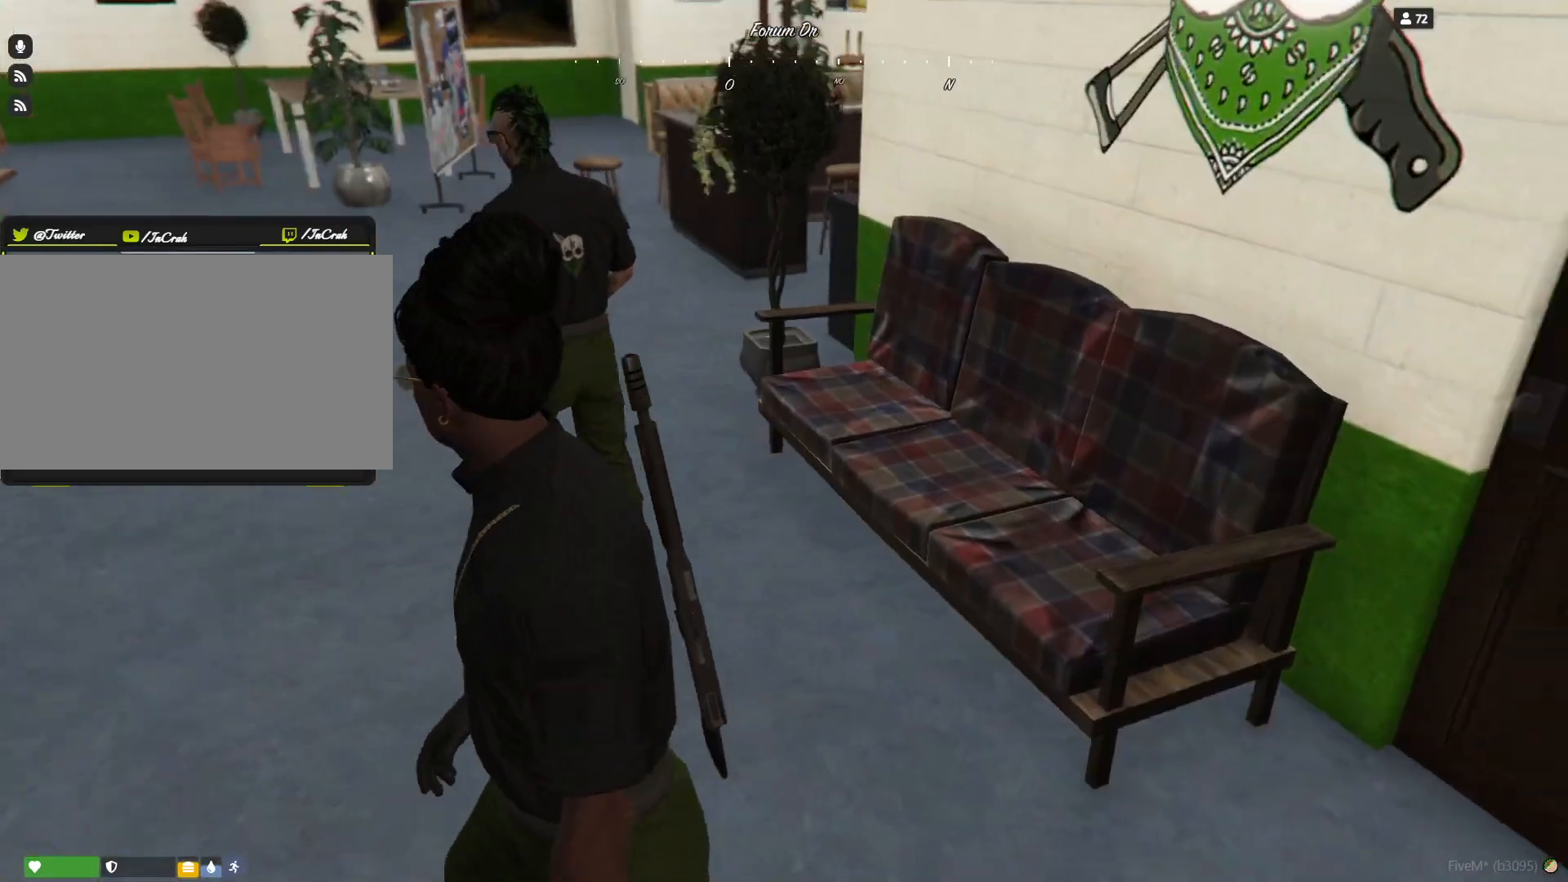
{"keys": [], "events": [[433, "q", "up"]]}